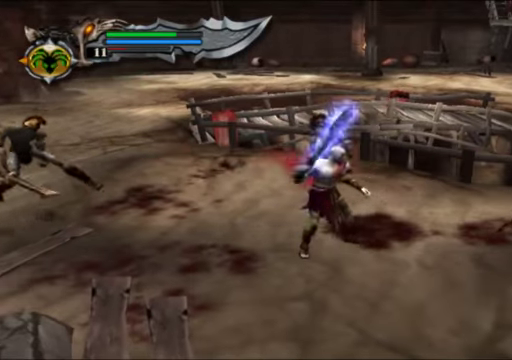
Gameplay with a controller (Xbox layout); each line is a JSON object with the inputs held at the frame after it. "events" lists button and stick changes between this image and that frame as [ms after this image, input, new state], when the widget could be followed in between. Not read: L3 R3.
{"buttons": [], "left_stick": "center", "right_stick": "center", "events": [[67, "X", "up"], [167, "X", "down"], [233, "left_stick", "up-right"], [267, "X", "up"], [367, "X", "down"], [433, "left_stick", "center"], [500, "X", "up"]]}
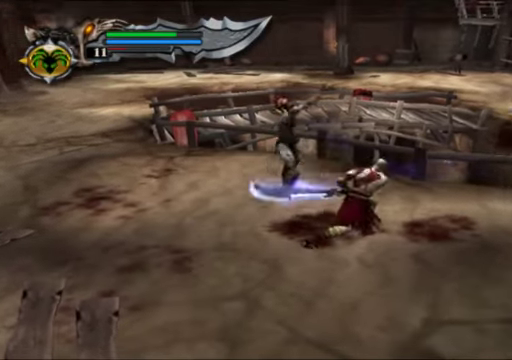
{"buttons": ["X"], "left_stick": "center", "right_stick": "center", "events": [[67, "X", "down"], [200, "X", "up"], [267, "X", "down"], [433, "X", "up"], [500, "X", "down"]]}
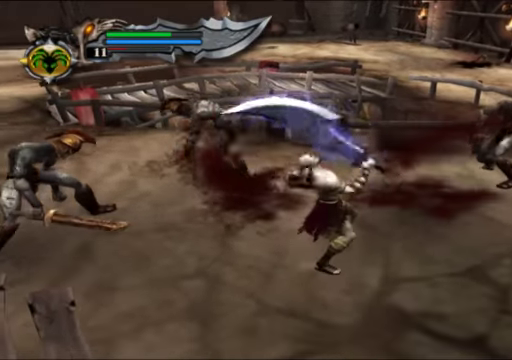
{"buttons": ["X"], "left_stick": "up-left", "right_stick": "center", "events": [[233, "left_stick", "up-left"], [333, "X", "up"], [433, "X", "down"]]}
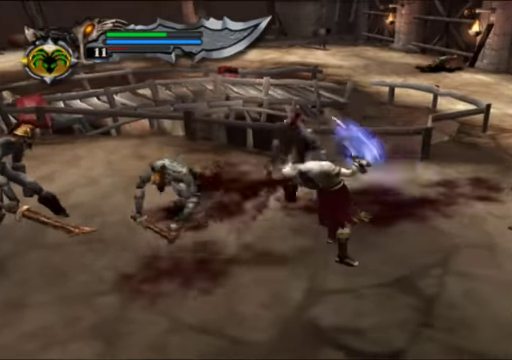
{"buttons": [], "left_stick": "left", "right_stick": "center", "events": [[67, "X", "up"], [100, "left_stick", "center"], [133, "X", "down"], [267, "X", "up"], [367, "X", "down"], [367, "left_stick", "left"], [467, "X", "up"]]}
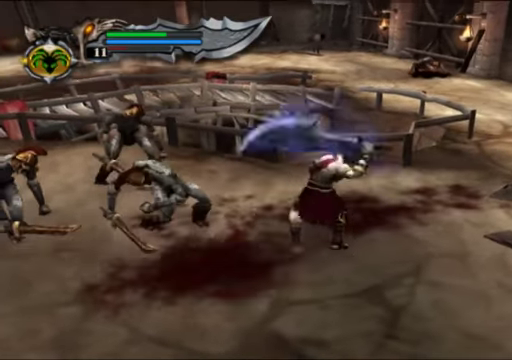
{"buttons": ["X"], "left_stick": "center", "right_stick": "center", "events": [[67, "X", "down"], [167, "X", "up"], [167, "left_stick", "center"], [300, "X", "down"], [300, "left_stick", "left"], [367, "X", "up"], [433, "X", "down"], [467, "left_stick", "center"]]}
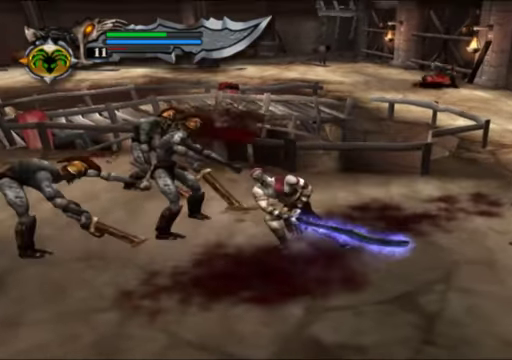
{"buttons": [], "left_stick": "center", "right_stick": "center", "events": [[67, "X", "up"], [133, "X", "down"], [300, "X", "up"], [367, "X", "down"], [500, "X", "up"]]}
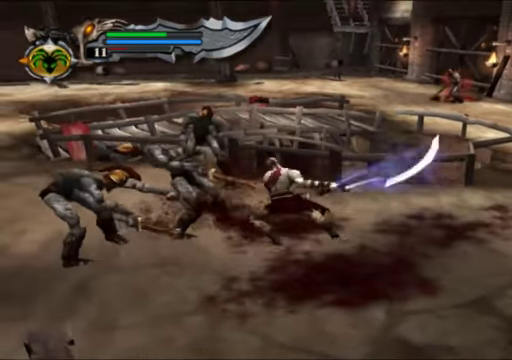
{"buttons": ["X"], "left_stick": "center", "right_stick": "center", "events": [[67, "X", "down"], [200, "X", "up"], [267, "X", "down"], [400, "X", "up"], [500, "X", "down"]]}
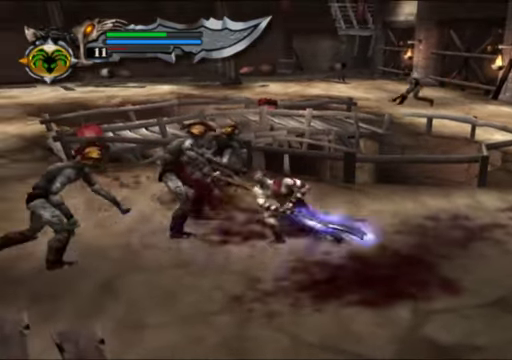
{"buttons": ["X"], "left_stick": "center", "right_stick": "center", "events": [[133, "X", "up"], [133, "left_stick", "left"], [200, "X", "down"], [300, "X", "up"], [366, "left_stick", "center"], [400, "X", "down"]]}
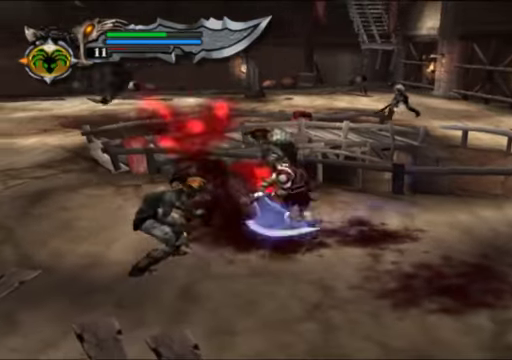
{"buttons": [], "left_stick": "center", "right_stick": "center", "events": [[33, "X", "up"], [133, "X", "down"], [266, "X", "up"], [366, "X", "down"], [466, "X", "up"]]}
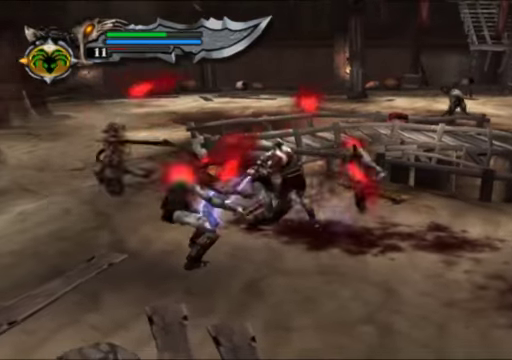
{"buttons": ["X"], "left_stick": "right", "right_stick": "center", "events": [[33, "X", "down"], [166, "X", "up"], [233, "X", "down"], [366, "X", "up"], [466, "X", "down"], [466, "left_stick", "right"]]}
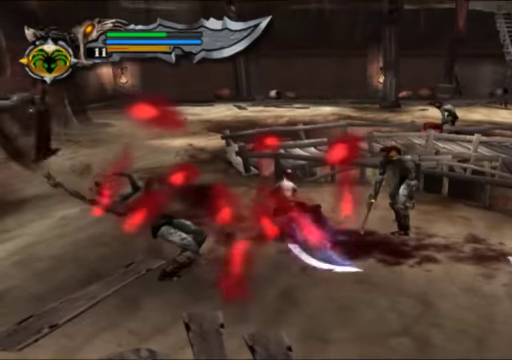
{"buttons": [], "left_stick": "right", "right_stick": "center", "events": [[100, "X", "up"], [166, "X", "down"], [466, "X", "up"]]}
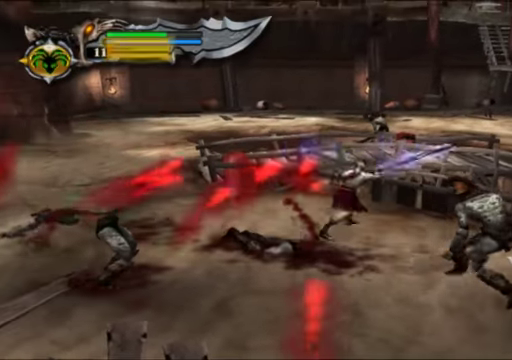
{"buttons": ["Y"], "left_stick": "down-right", "right_stick": "center", "events": [[66, "left_stick", "down-right"], [166, "Y", "down"], [266, "Y", "up"], [333, "Y", "down"], [433, "Y", "up"], [500, "Y", "down"]]}
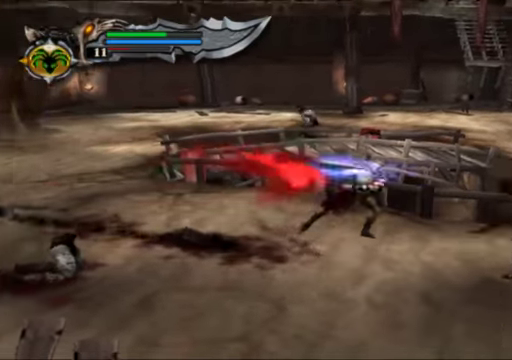
{"buttons": ["Y"], "left_stick": "down-right", "right_stick": "center", "events": [[333, "Y", "up"], [400, "Y", "down"]]}
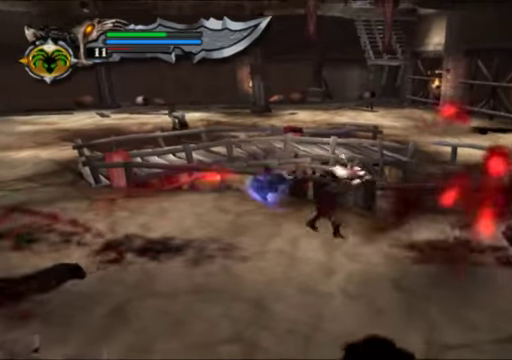
{"buttons": [], "left_stick": "down-right", "right_stick": "center", "events": [[33, "Y", "up"], [100, "Y", "down"], [233, "Y", "up"], [333, "Y", "down"], [433, "Y", "up"]]}
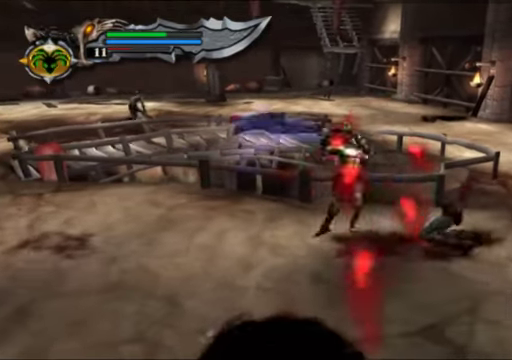
{"buttons": ["Y"], "left_stick": "down-right", "right_stick": "center", "events": [[33, "Y", "down"], [166, "Y", "up"], [266, "Y", "down"], [366, "Y", "up"], [500, "Y", "down"]]}
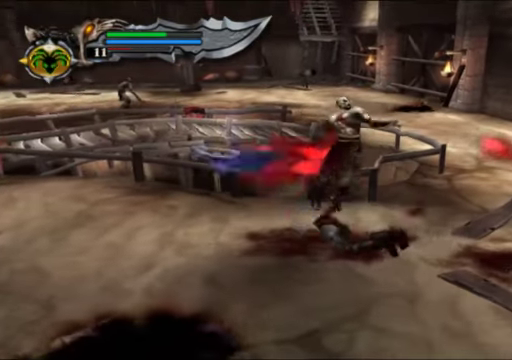
{"buttons": [], "left_stick": "down-left", "right_stick": "center", "events": [[66, "left_stick", "down"], [133, "Y", "up"], [366, "left_stick", "down-left"]]}
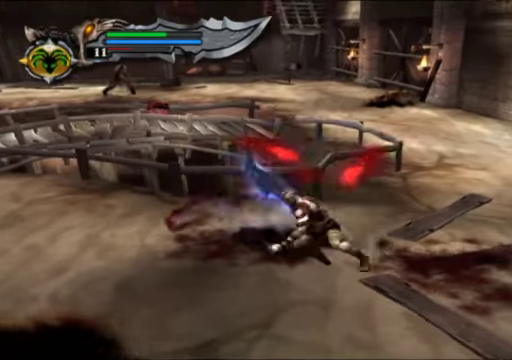
{"buttons": ["Y"], "left_stick": "down-left", "right_stick": "center", "events": [[33, "Y", "down"], [166, "Y", "up"], [266, "Y", "down"], [366, "Y", "up"], [466, "Y", "down"]]}
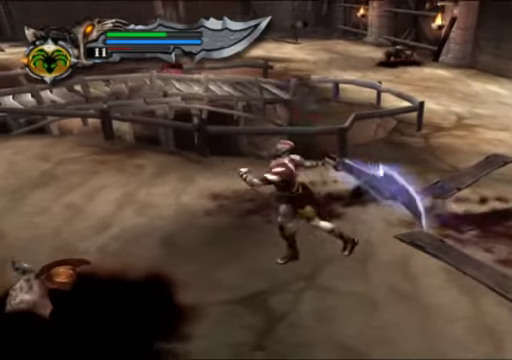
{"buttons": [], "left_stick": "down-left", "right_stick": "center", "events": [[100, "Y", "up"], [200, "Y", "down"], [300, "Y", "up"], [400, "Y", "down"], [500, "Y", "up"]]}
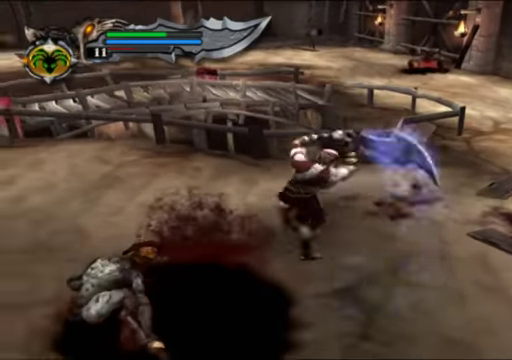
{"buttons": ["Y"], "left_stick": "center", "right_stick": "center", "events": [[100, "Y", "down"], [234, "Y", "up"], [334, "Y", "down"], [400, "Y", "up"], [434, "left_stick", "center"], [500, "Y", "down"]]}
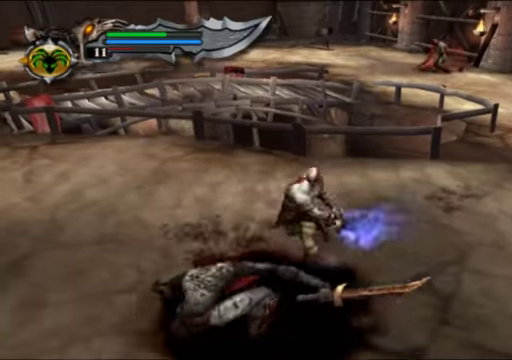
{"buttons": [], "left_stick": "center", "right_stick": "center", "events": [[100, "Y", "up"], [200, "Y", "down"], [300, "Y", "up"], [400, "Y", "down"], [500, "Y", "up"]]}
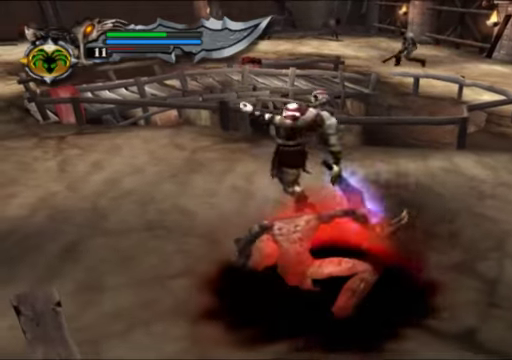
{"buttons": ["X"], "left_stick": "center", "right_stick": "center", "events": [[234, "X", "down"], [367, "X", "up"], [467, "X", "down"]]}
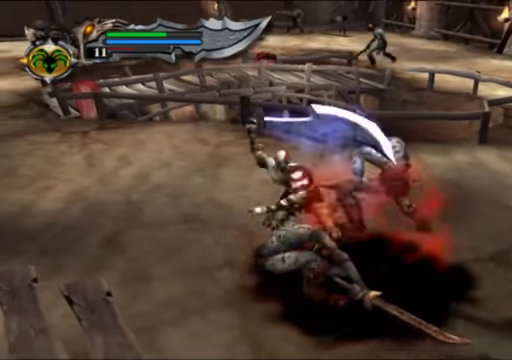
{"buttons": [], "left_stick": "right", "right_stick": "center", "events": [[200, "left_stick", "right"], [500, "X", "up"]]}
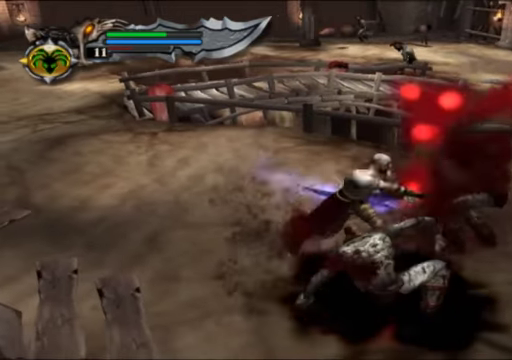
{"buttons": ["X"], "left_stick": "down", "right_stick": "center", "events": [[34, "left_stick", "down-right"], [134, "X", "down"], [200, "left_stick", "down"]]}
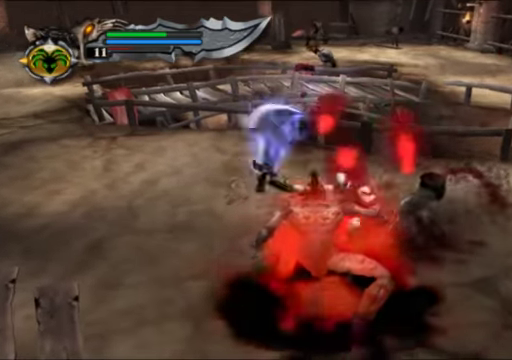
{"buttons": [], "left_stick": "center", "right_stick": "center", "events": [[167, "left_stick", "center"], [367, "X", "up"]]}
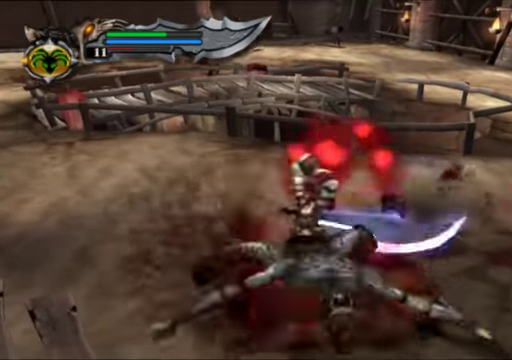
{"buttons": [], "left_stick": "center", "right_stick": "center", "events": [[34, "Y", "down"], [167, "Y", "up"]]}
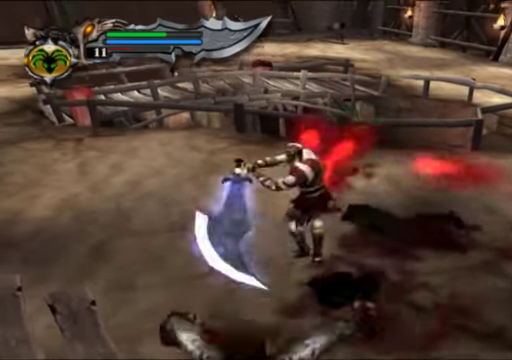
{"buttons": ["Y"], "left_stick": "center", "right_stick": "center", "events": [[34, "Y", "down"], [134, "Y", "up"], [200, "Y", "down"], [334, "Y", "up"], [400, "Y", "down"]]}
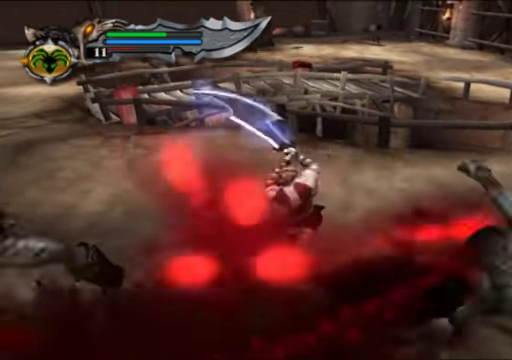
{"buttons": [], "left_stick": "left", "right_stick": "center", "events": [[34, "Y", "up"], [134, "Y", "down"], [234, "Y", "up"], [234, "left_stick", "left"]]}
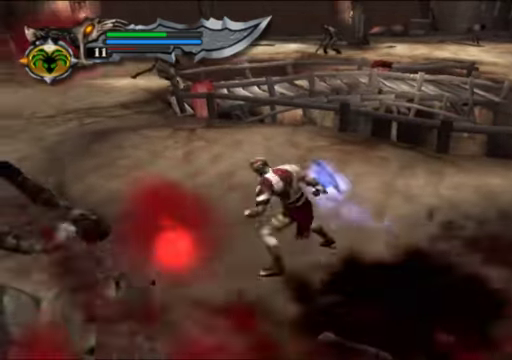
{"buttons": ["X"], "left_stick": "up-left", "right_stick": "center", "events": [[134, "X", "down"], [200, "left_stick", "up-left"], [300, "X", "up"], [400, "X", "down"]]}
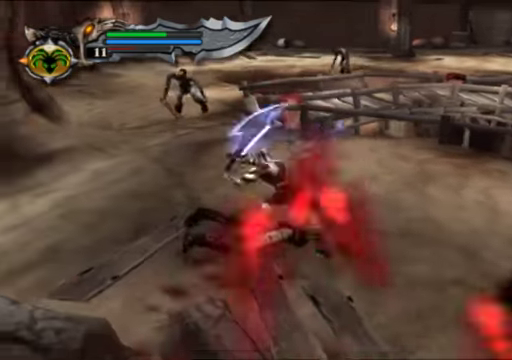
{"buttons": [], "left_stick": "center", "right_stick": "center", "events": [[100, "X", "up"], [167, "left_stick", "center"], [234, "X", "down"], [400, "X", "up"]]}
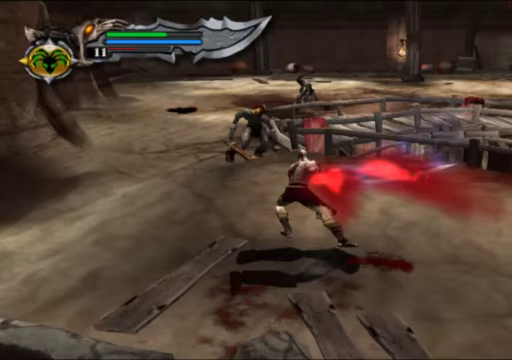
{"buttons": ["Y"], "left_stick": "center", "right_stick": "center", "events": [[100, "X", "down"], [267, "X", "up"], [433, "Y", "down"]]}